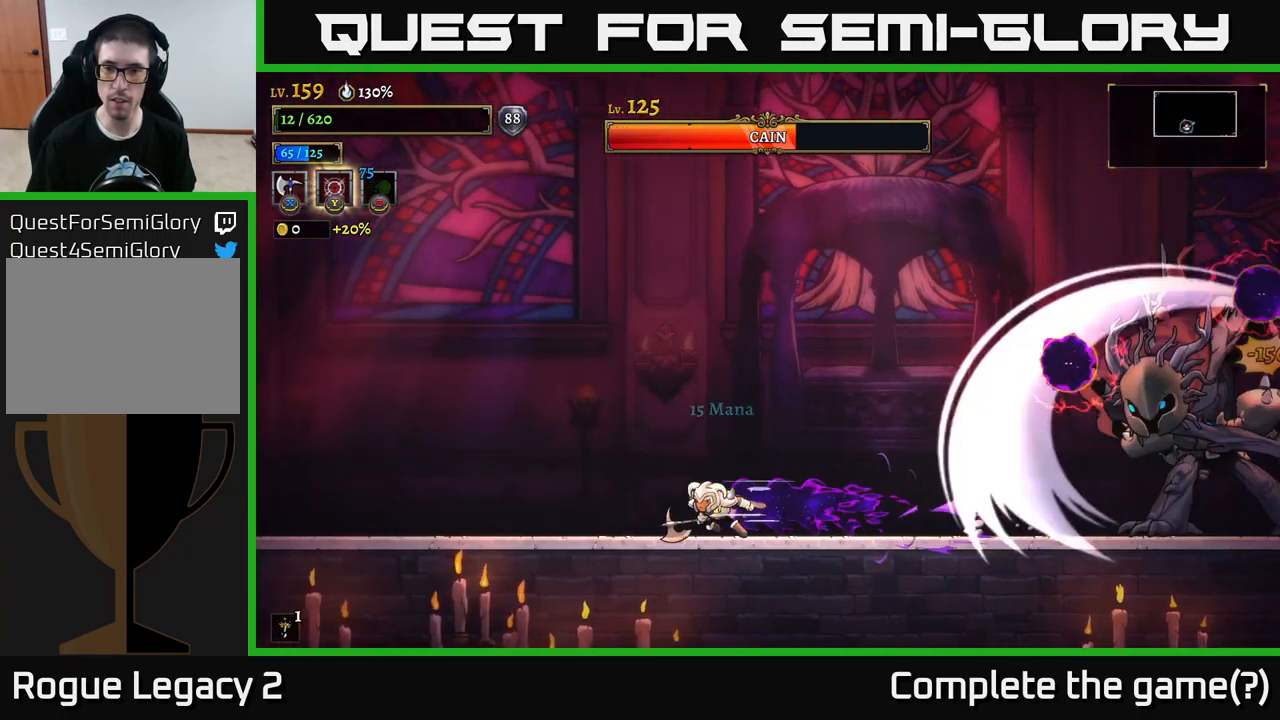
Gameplay with a controller (Xbox layout); each line is a JSON object with the inputs held at the frame after it. "events" lists button and stick changes between this image and that frame as [ms after this image, input, new state], when the widget could be followed in between.
{"buttons": [], "left_stick": "left", "right_stick": "center", "events": [[217, "L2", "up"]]}
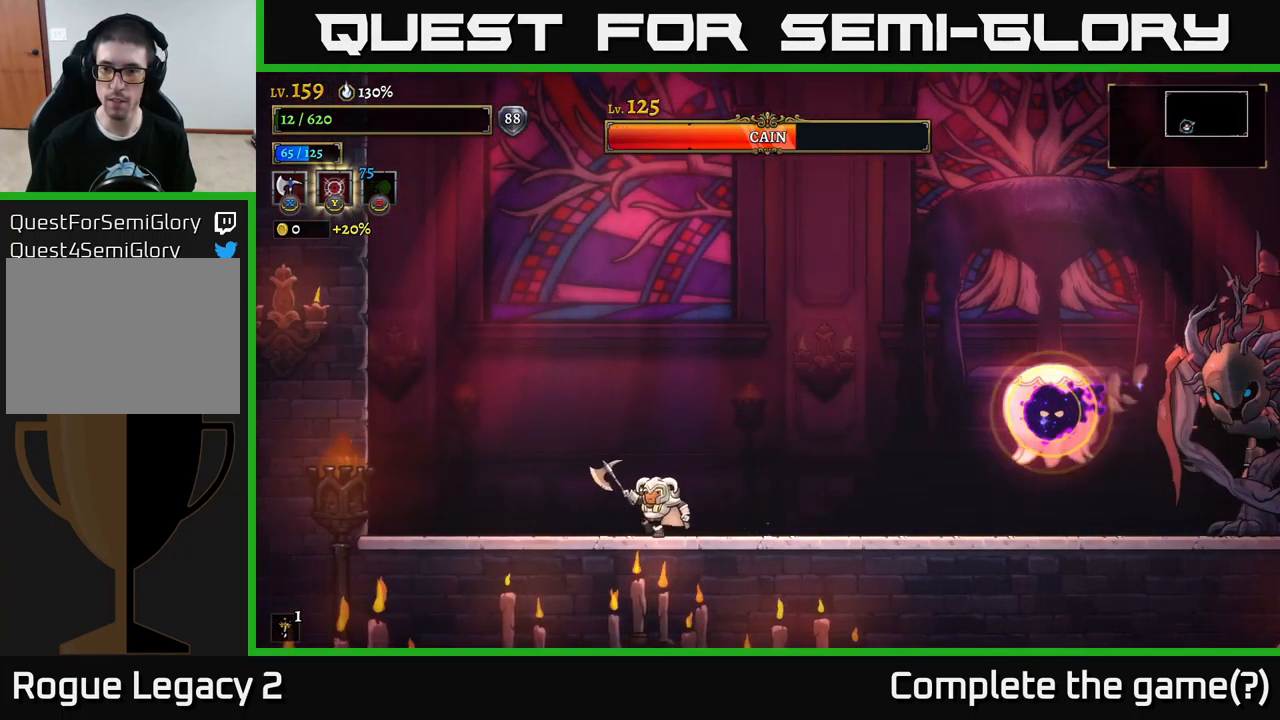
{"buttons": ["A"], "left_stick": "right", "right_stick": "center", "events": [[133, "left_stick", "center"], [233, "left_stick", "right"], [383, "A", "down"]]}
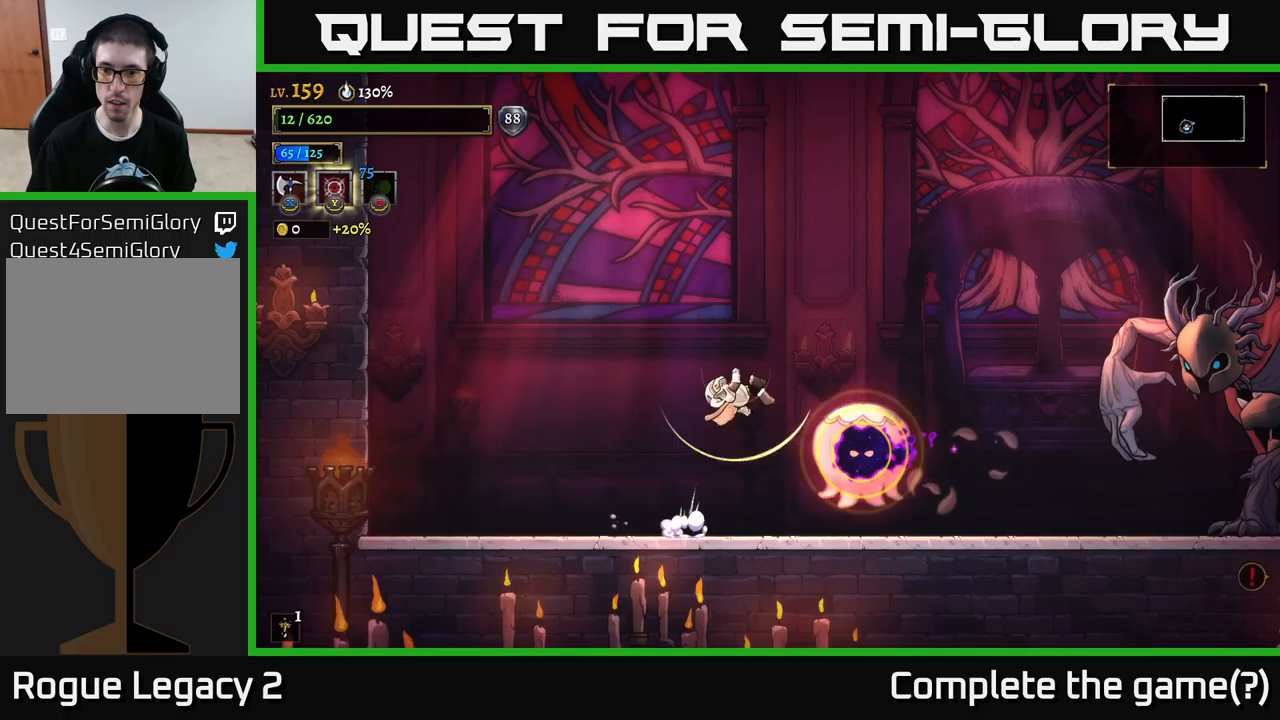
{"buttons": [], "left_stick": "right", "right_stick": "center", "events": [[50, "A", "up"], [50, "L1", "down"], [367, "L1", "up"]]}
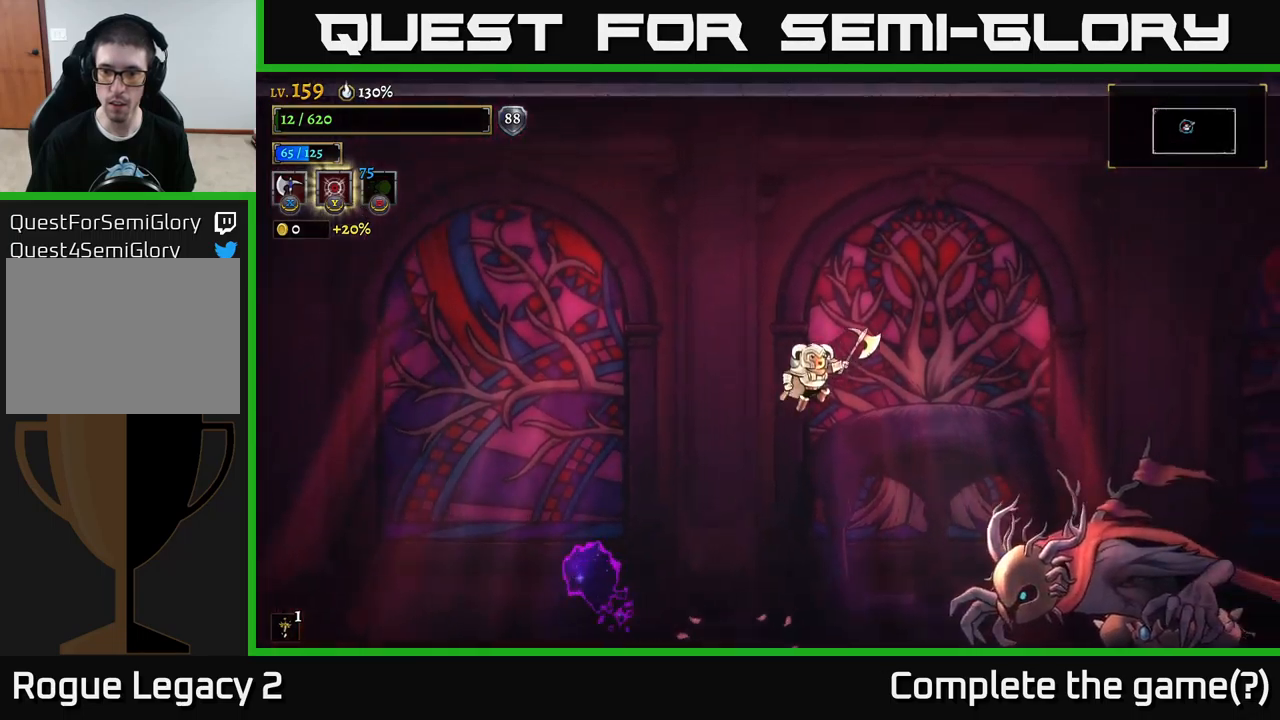
{"buttons": ["L2"], "left_stick": "left", "right_stick": "center", "events": [[84, "left_stick", "left"], [450, "L2", "down"]]}
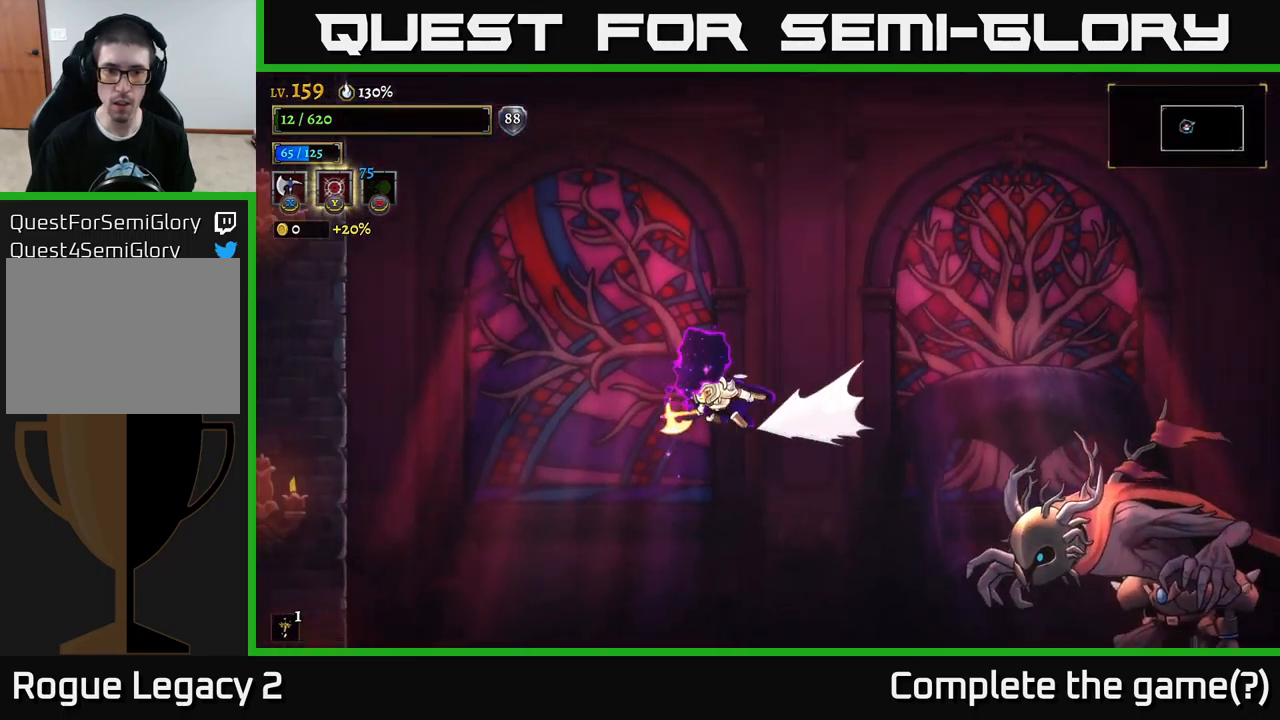
{"buttons": [], "left_stick": "left", "right_stick": "center", "events": [[300, "L2", "up"]]}
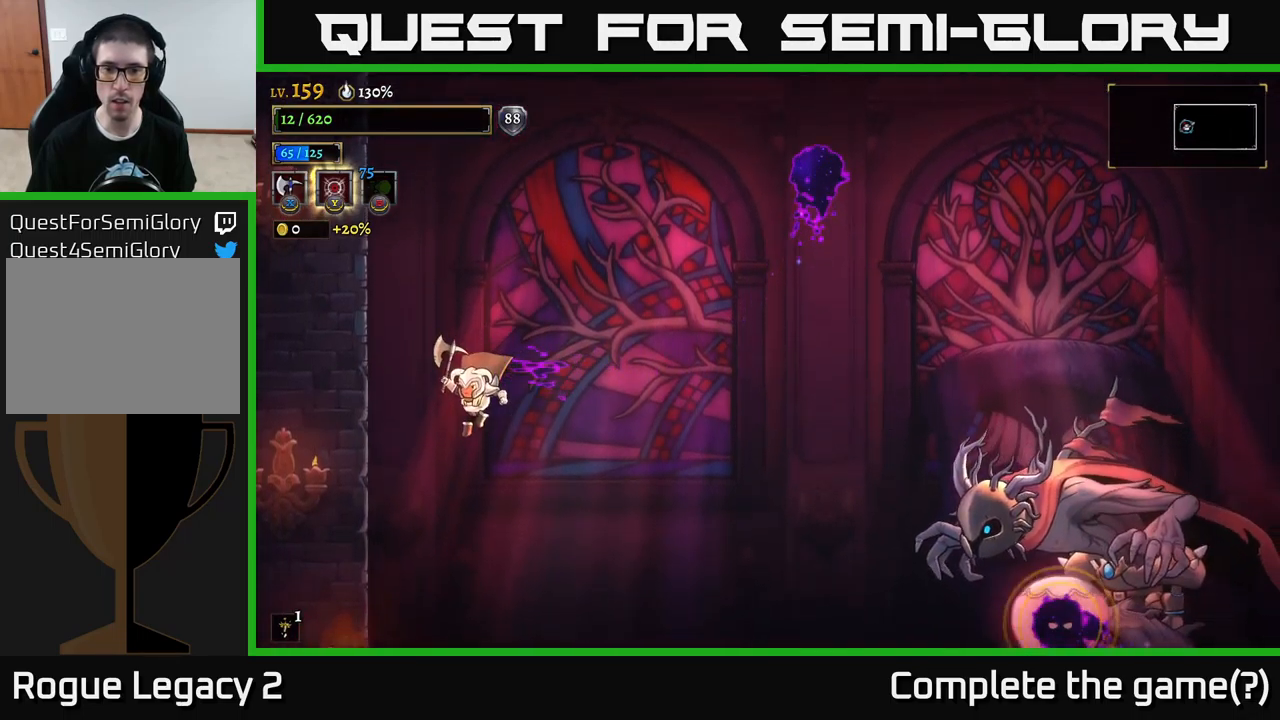
{"buttons": [], "left_stick": "right", "right_stick": "center", "events": [[84, "left_stick", "center"], [417, "left_stick", "right"]]}
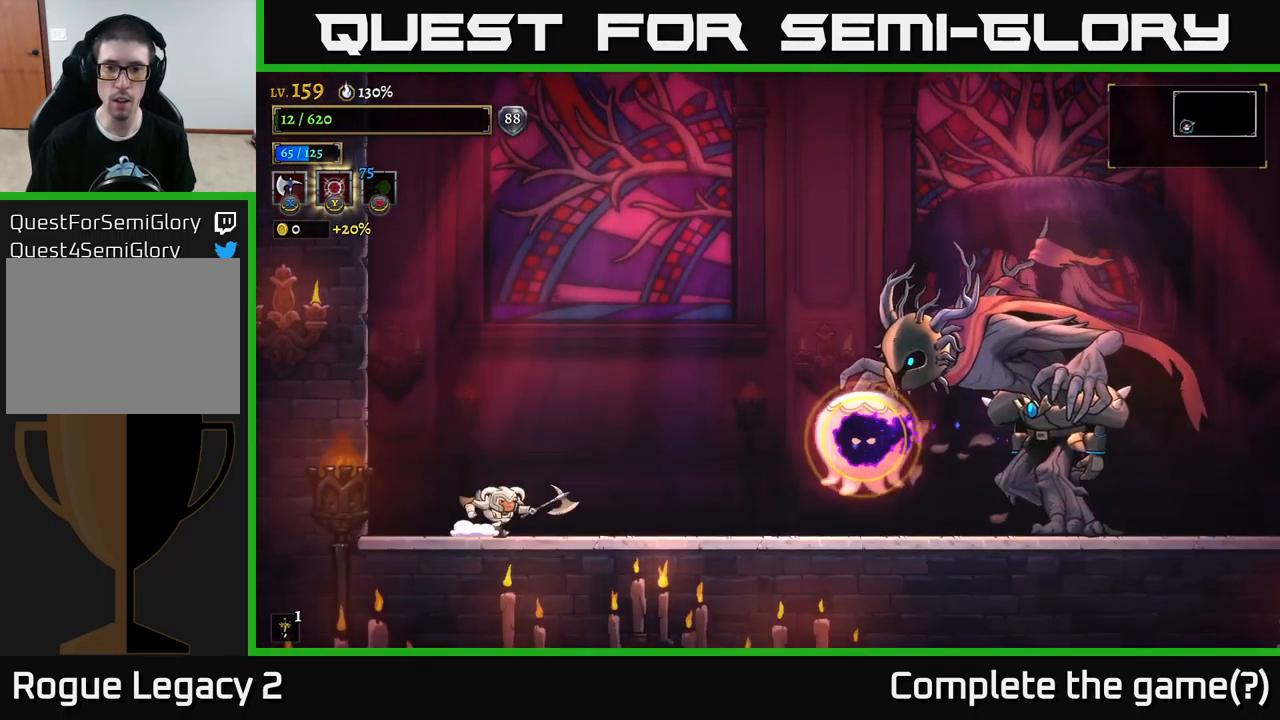
{"buttons": ["L1"], "left_stick": "right", "right_stick": "center", "events": [[84, "A", "down"], [317, "A", "up"], [400, "L1", "down"]]}
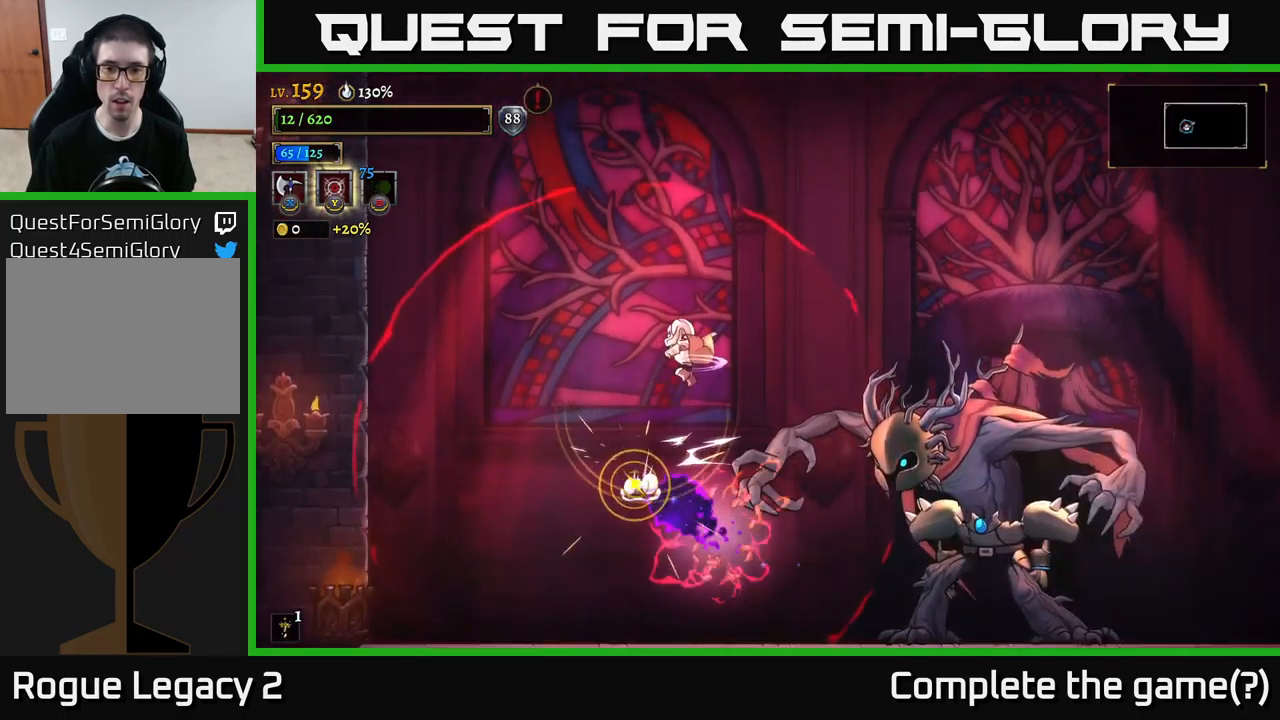
{"buttons": [], "left_stick": "right", "right_stick": "center", "events": [[134, "L1", "up"]]}
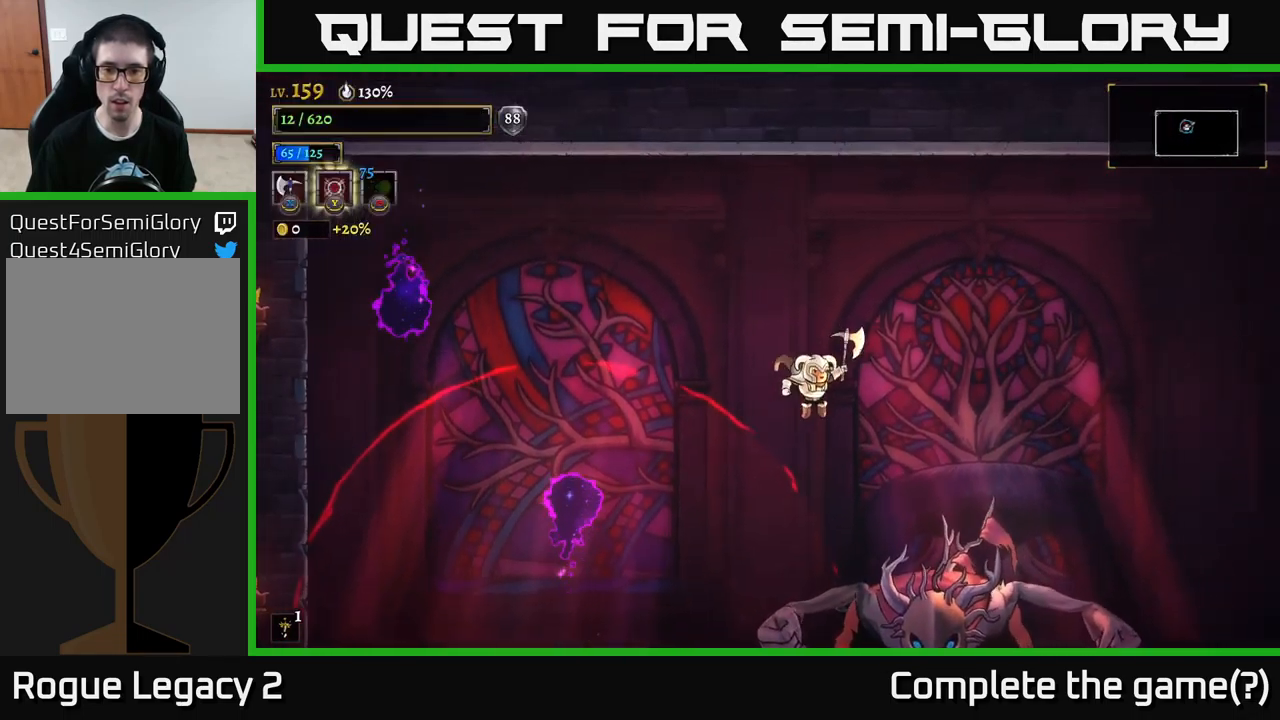
{"buttons": ["L1"], "left_stick": "right", "right_stick": "center", "events": [[384, "L1", "down"]]}
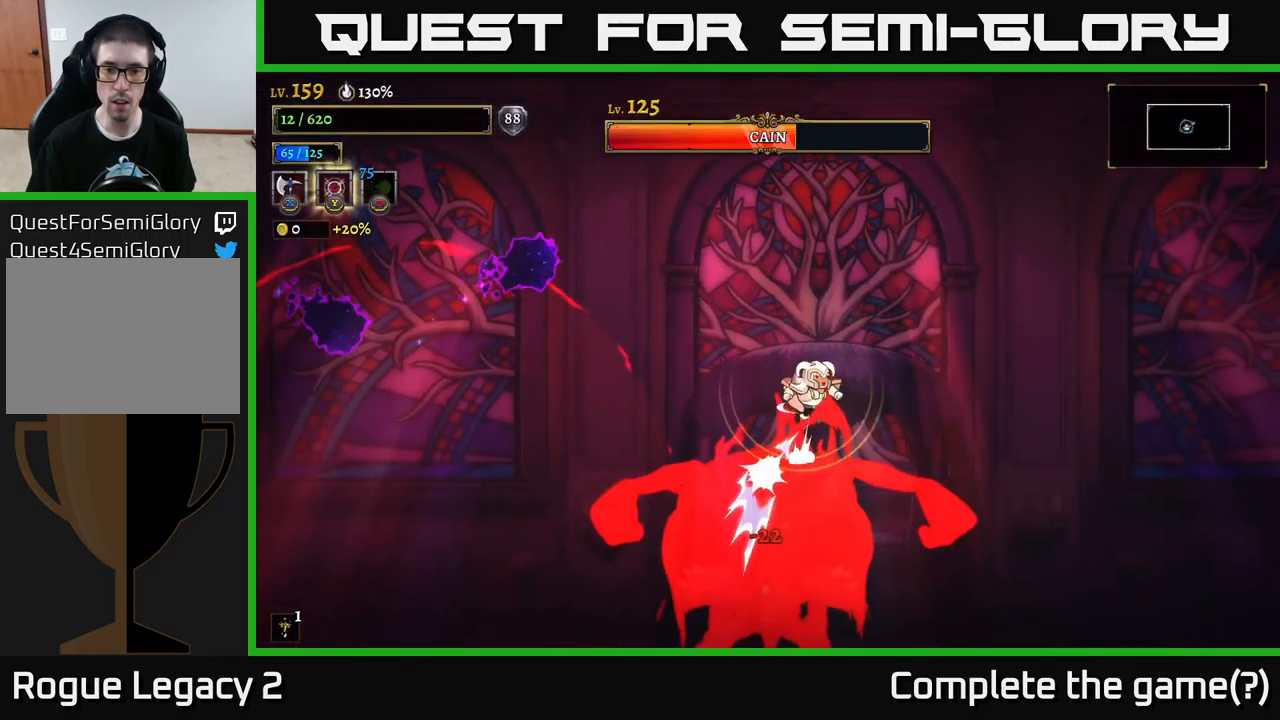
{"buttons": ["R2"], "left_stick": "right", "right_stick": "center", "events": [[250, "L1", "up"], [317, "R2", "down"]]}
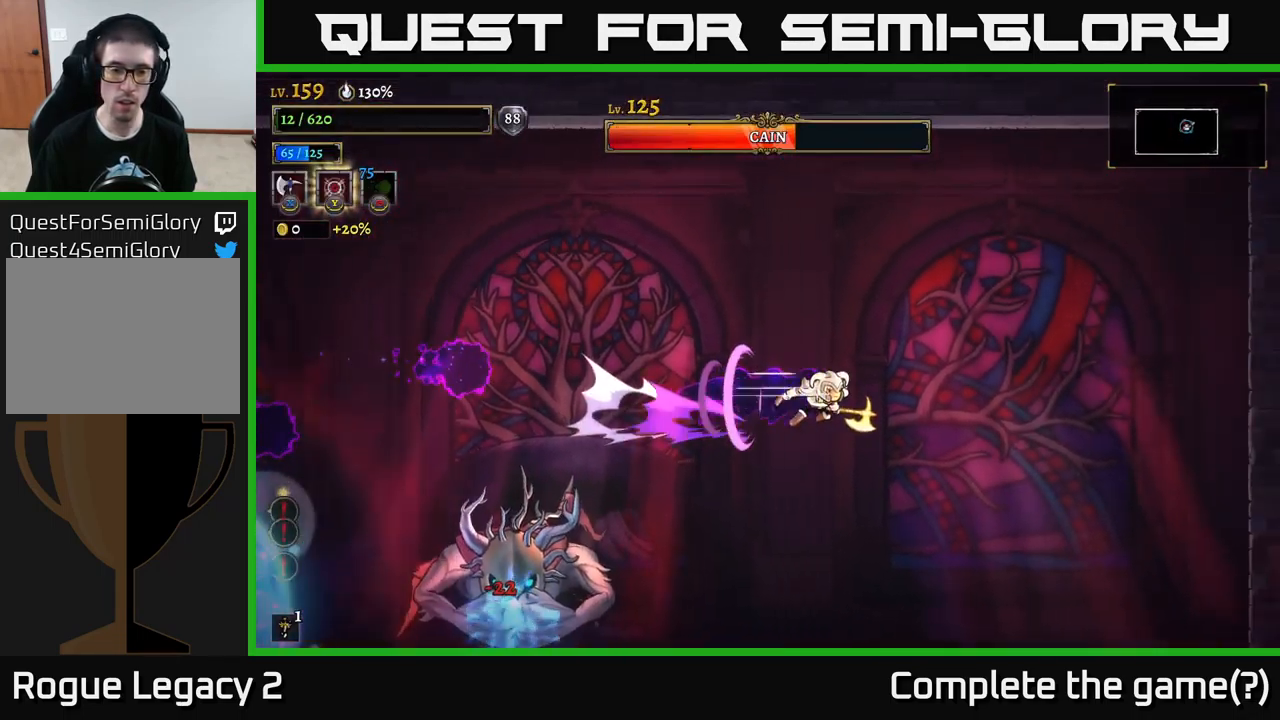
{"buttons": [], "left_stick": "right", "right_stick": "center", "events": [[17, "R2", "up"]]}
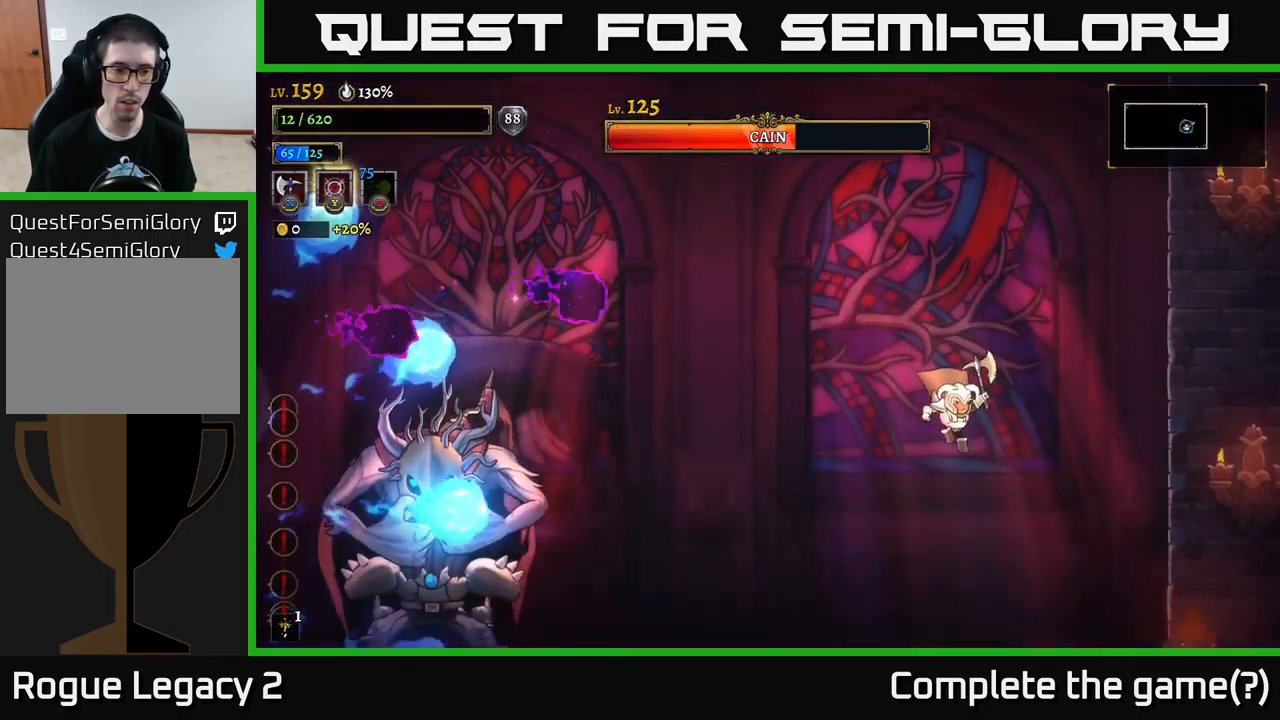
{"buttons": [], "left_stick": "center", "right_stick": "center", "events": [[450, "left_stick", "center"]]}
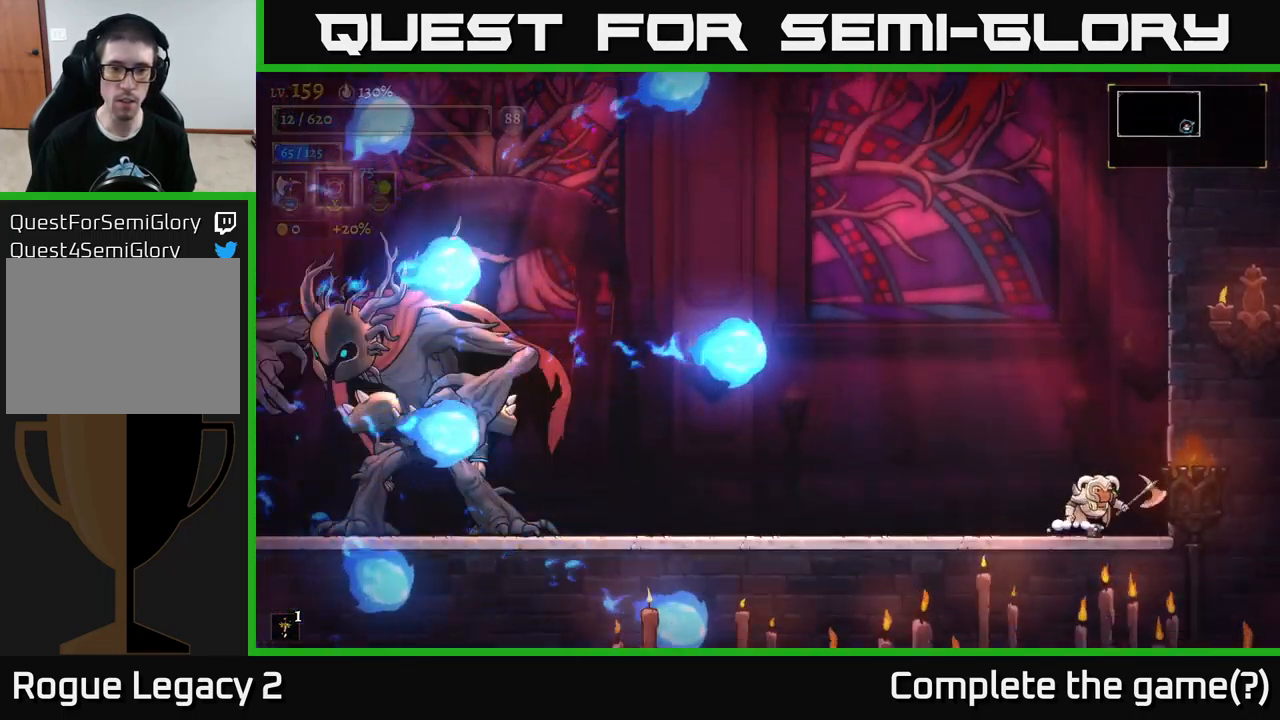
{"buttons": ["A"], "left_stick": "left", "right_stick": "center", "events": [[83, "left_stick", "left"], [466, "A", "down"]]}
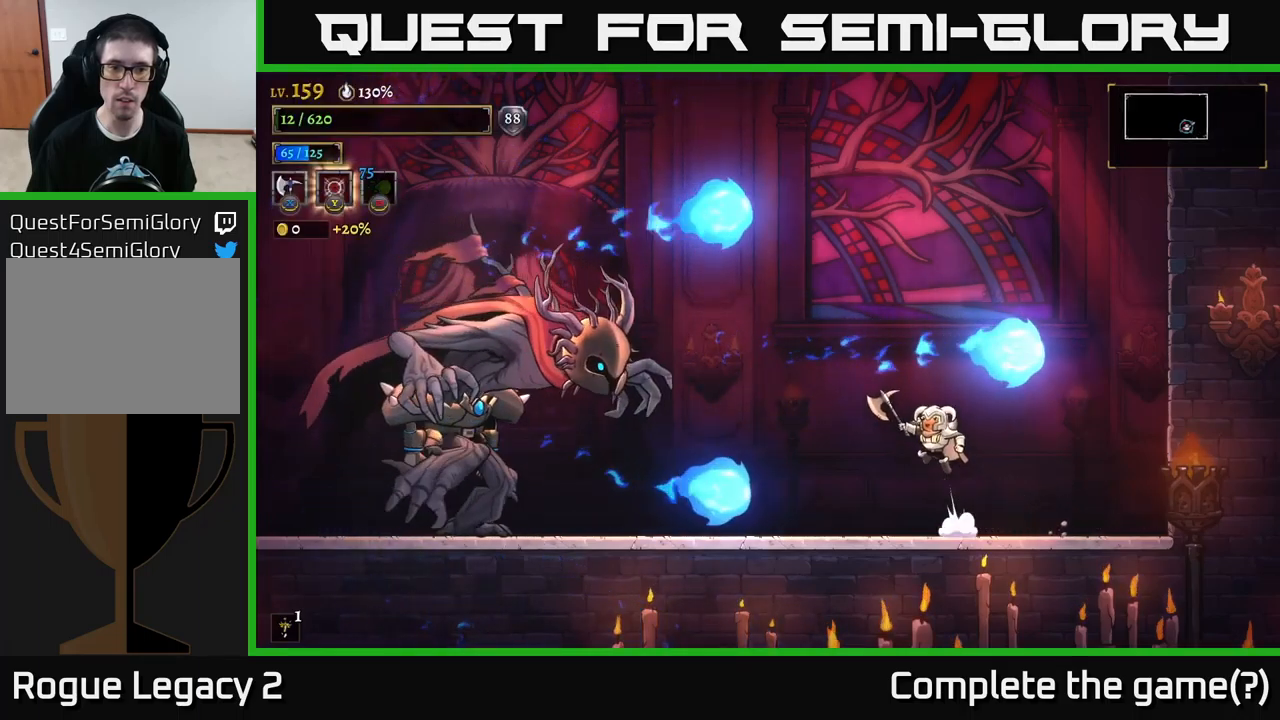
{"buttons": ["X"], "left_stick": "right", "right_stick": "center", "events": [[67, "L2", "down"], [117, "A", "up"], [167, "X", "down"], [284, "L2", "up"], [317, "left_stick", "right"]]}
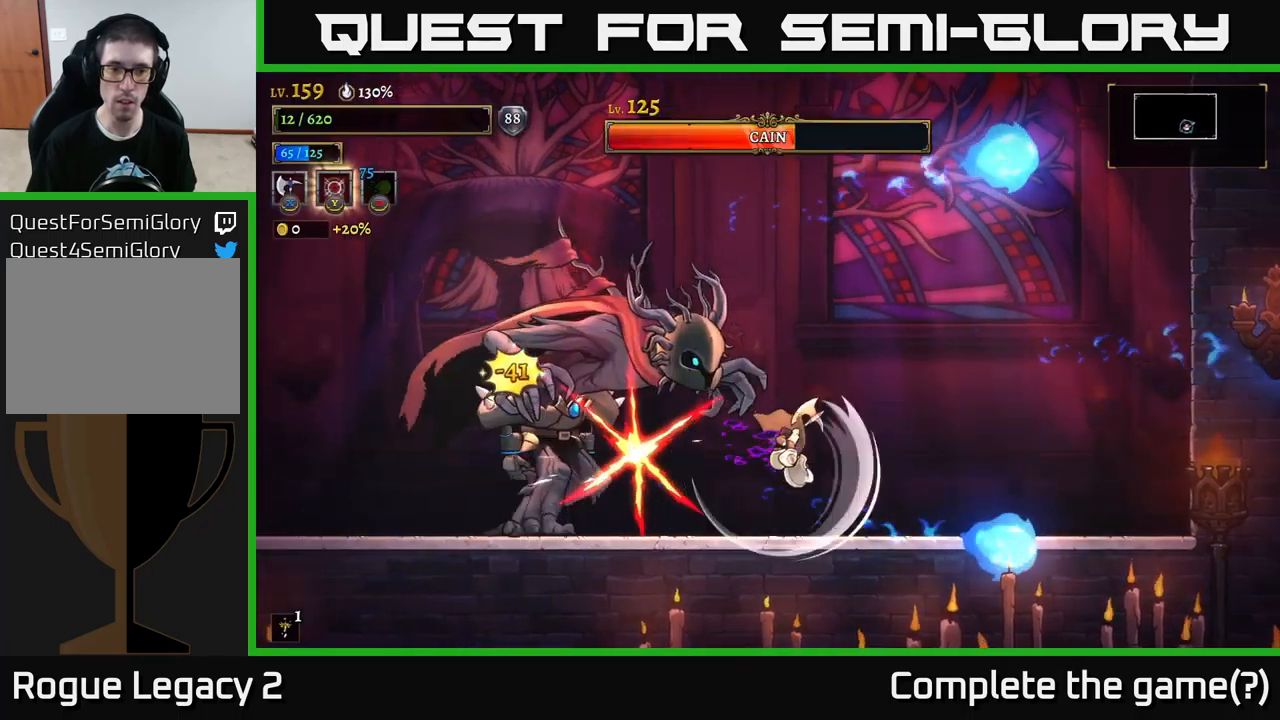
{"buttons": ["X"], "left_stick": "center", "right_stick": "center", "events": [[150, "left_stick", "left"], [267, "left_stick", "center"], [334, "X", "up"], [417, "X", "down"]]}
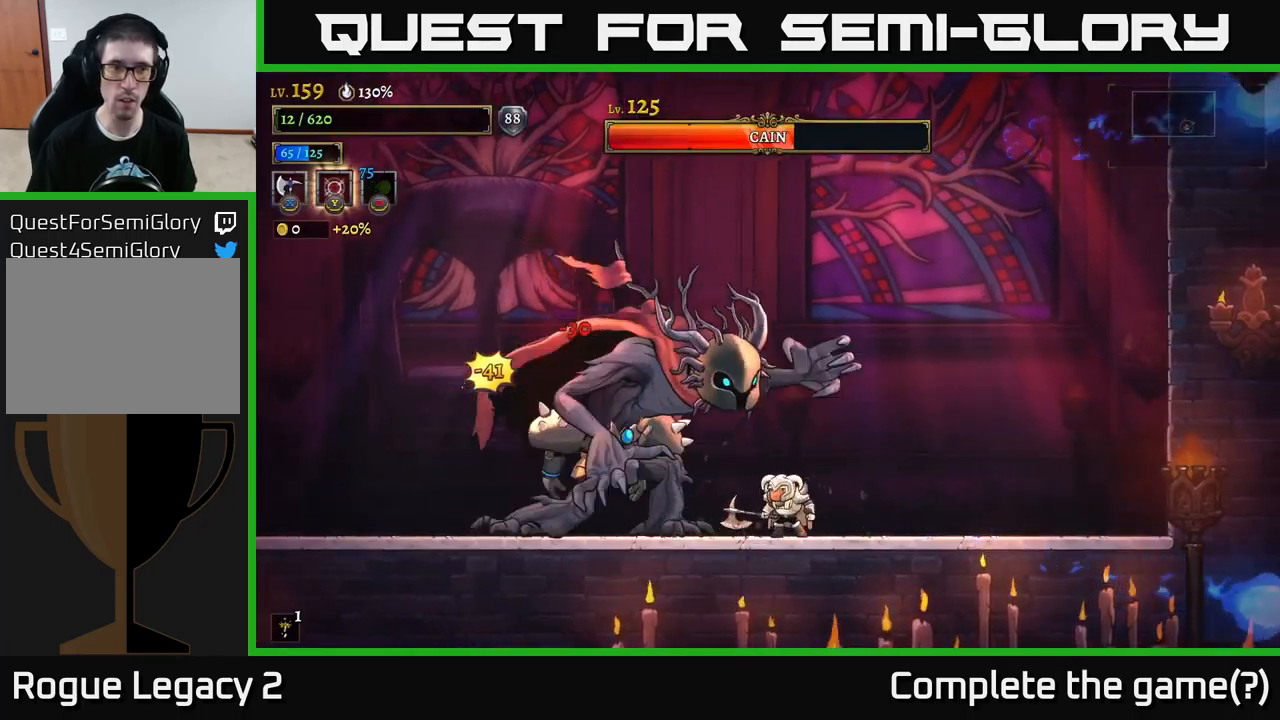
{"buttons": [], "left_stick": "center", "right_stick": "center", "events": [[34, "X", "up"], [67, "X", "down"], [267, "X", "up"], [334, "X", "down"], [434, "X", "up"]]}
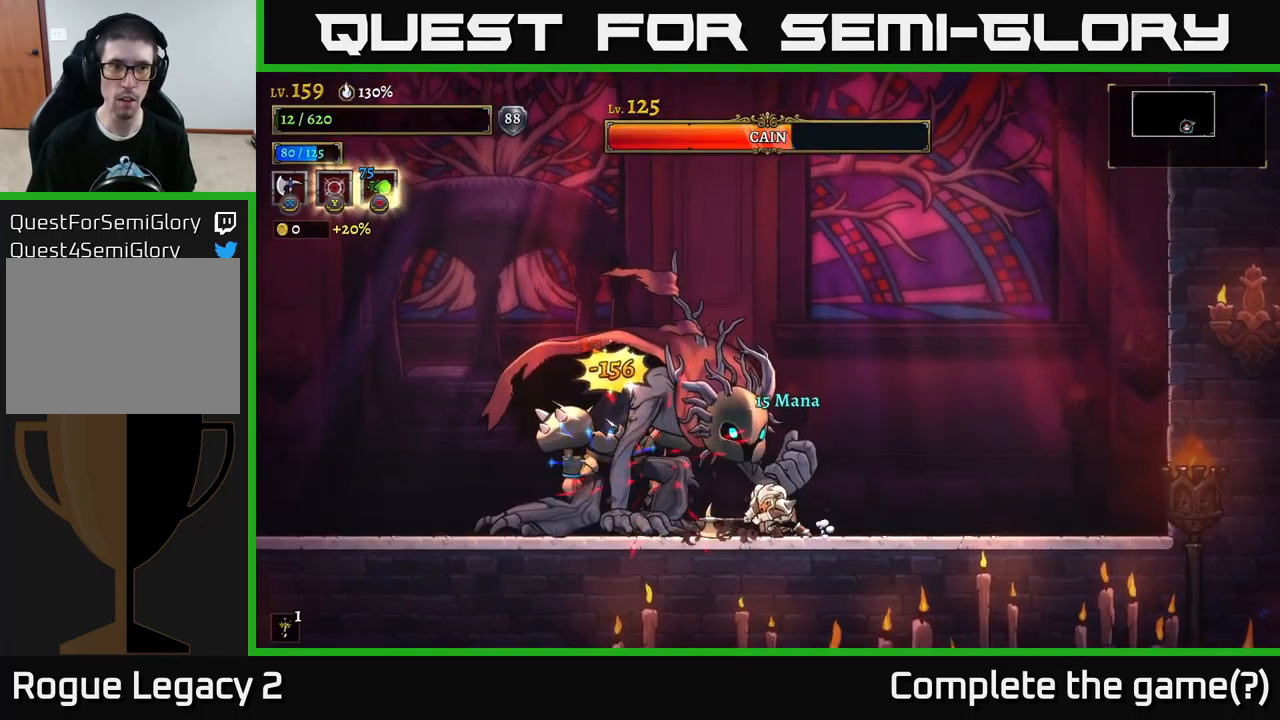
{"buttons": ["X"], "left_stick": "center", "right_stick": "center", "events": [[17, "X", "down"], [117, "X", "up"], [184, "X", "down"], [267, "X", "up"], [317, "X", "down"], [434, "X", "up"], [500, "X", "down"]]}
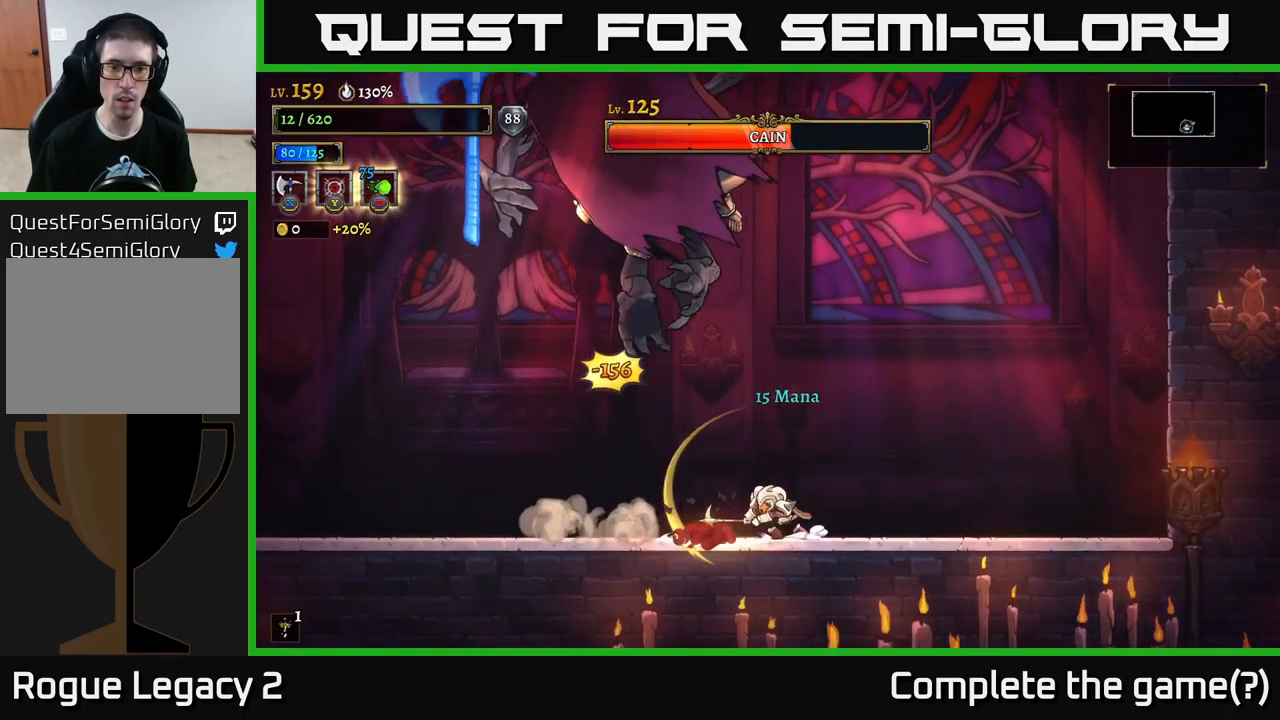
{"buttons": ["A"], "left_stick": "left", "right_stick": "center", "events": [[117, "X", "up"], [134, "left_stick", "left"], [400, "A", "down"]]}
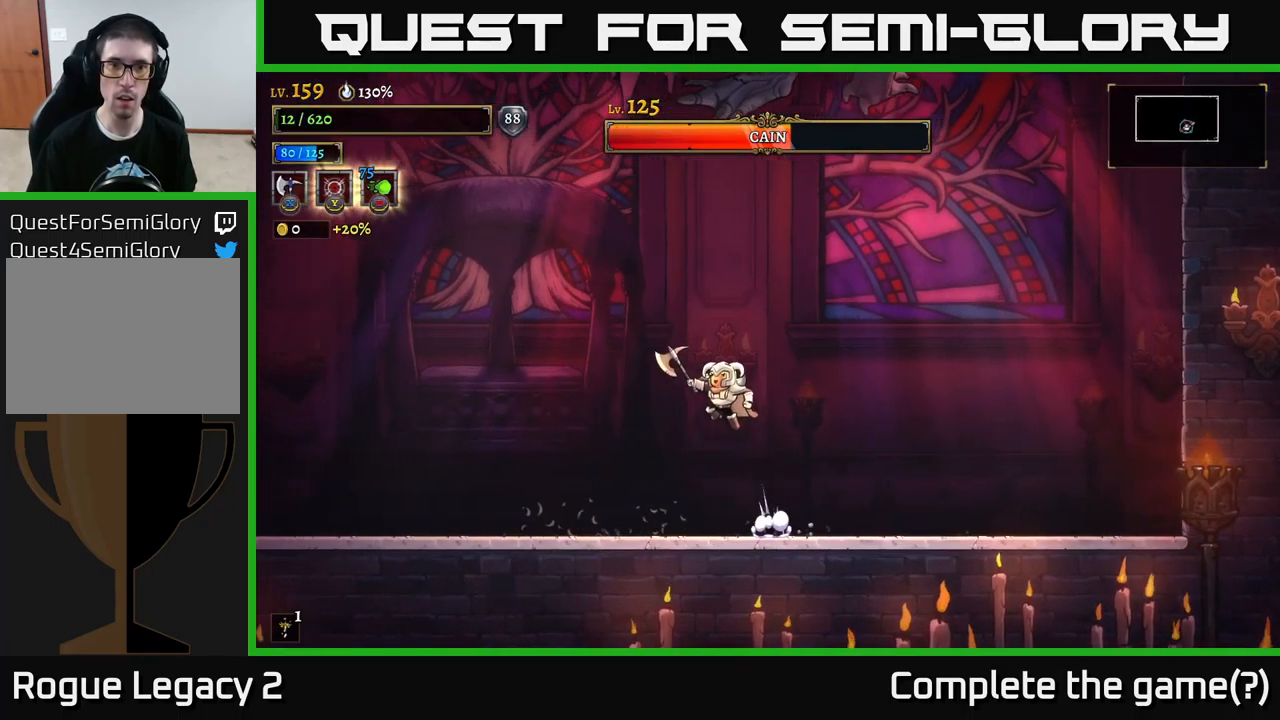
{"buttons": [], "left_stick": "left", "right_stick": "center", "events": [[150, "A", "up"], [150, "left_stick", "up-right"], [184, "B", "down"], [267, "B", "up"], [384, "left_stick", "left"]]}
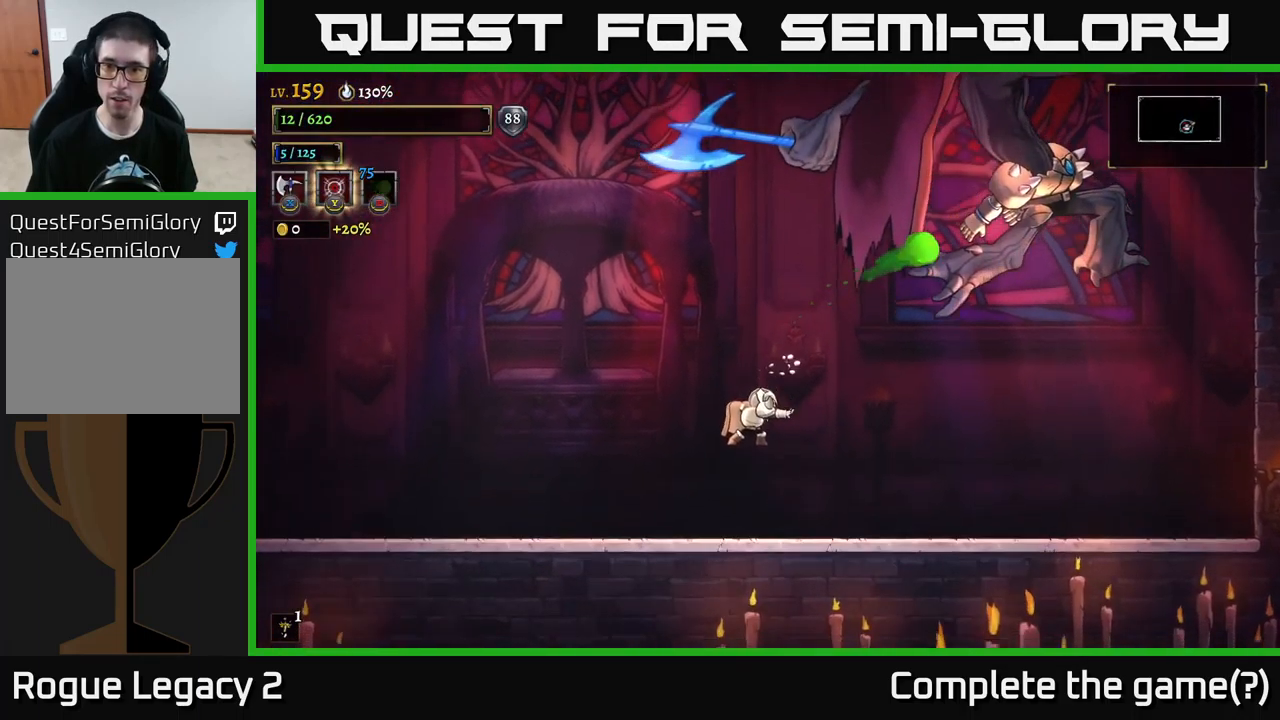
{"buttons": [], "left_stick": "left", "right_stick": "center", "events": [[67, "L2", "down"], [400, "L2", "up"]]}
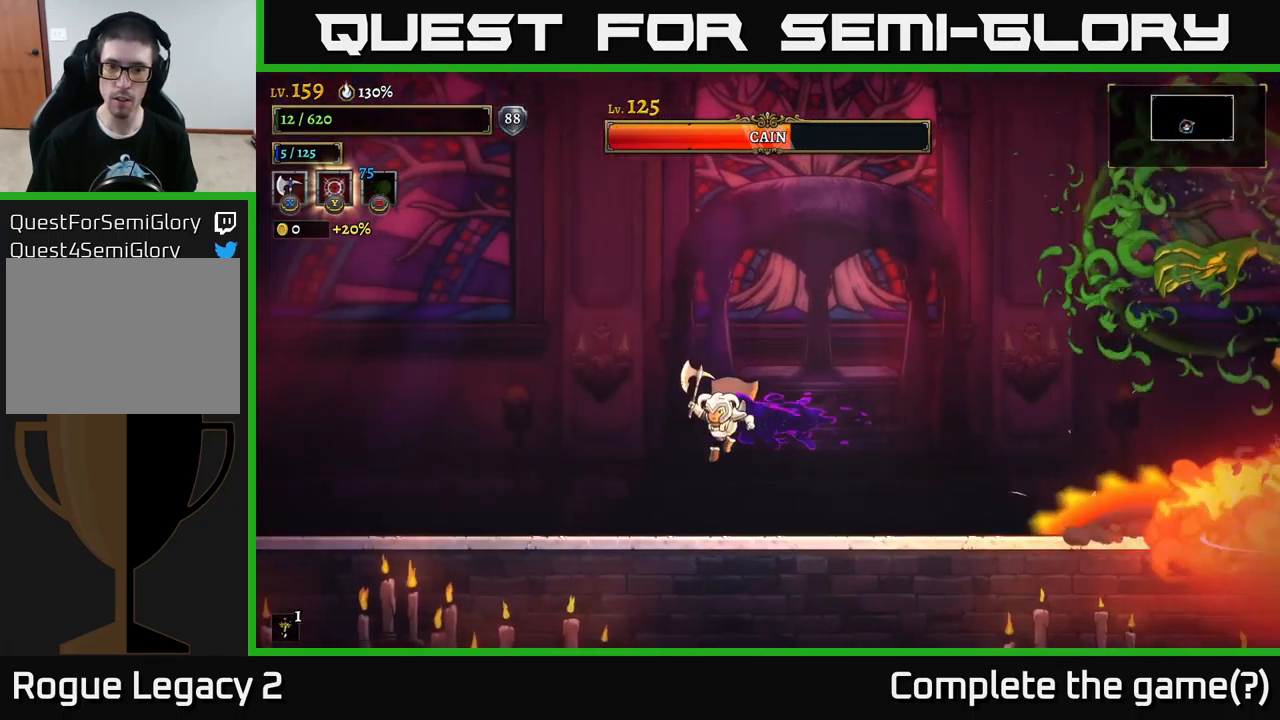
{"buttons": ["A"], "left_stick": "left", "right_stick": "center", "events": [[334, "A", "down"]]}
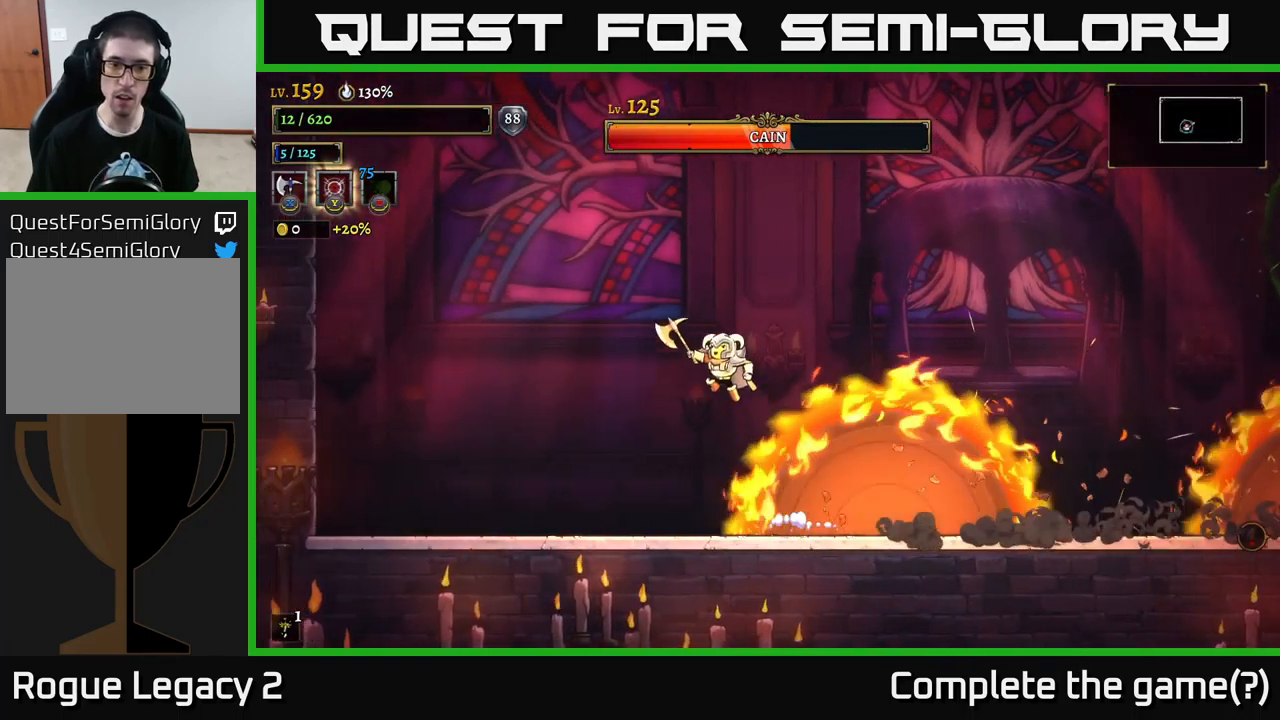
{"buttons": [], "left_stick": "right", "right_stick": "center", "events": [[267, "left_stick", "right"], [350, "A", "up"]]}
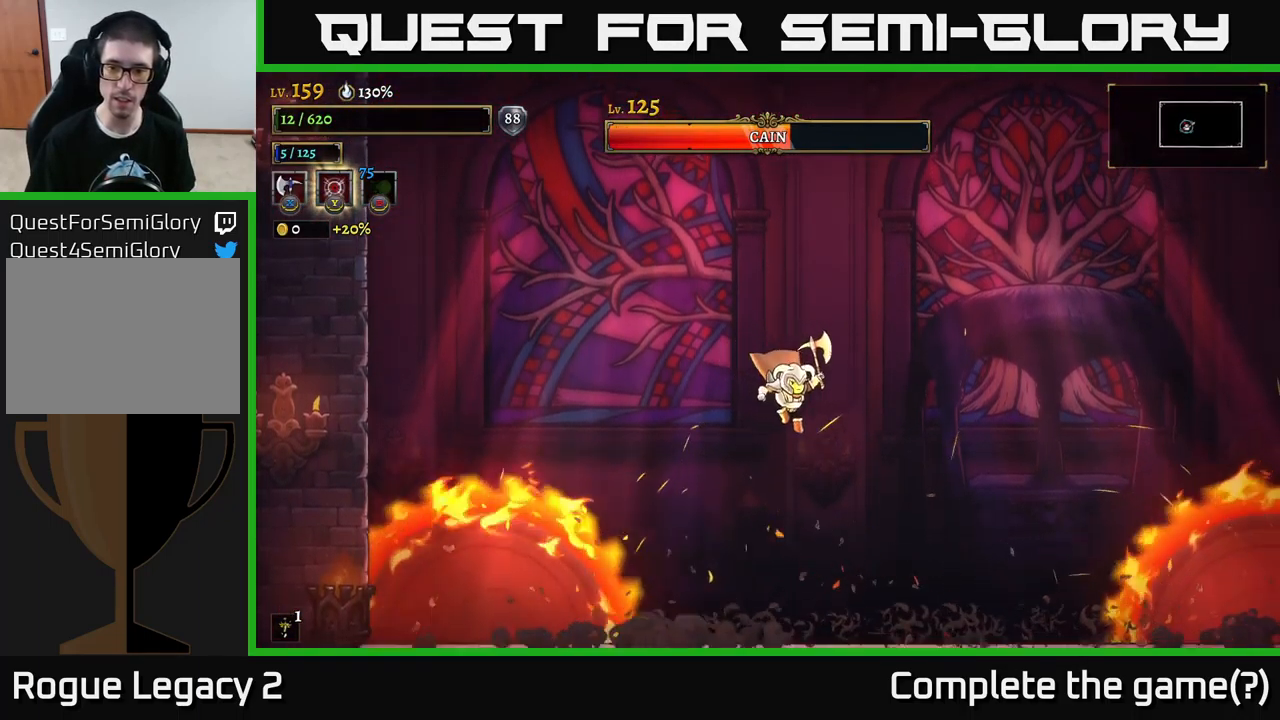
{"buttons": ["R2"], "left_stick": "right", "right_stick": "center", "events": [[50, "A", "down"], [167, "R2", "down"], [201, "A", "up"]]}
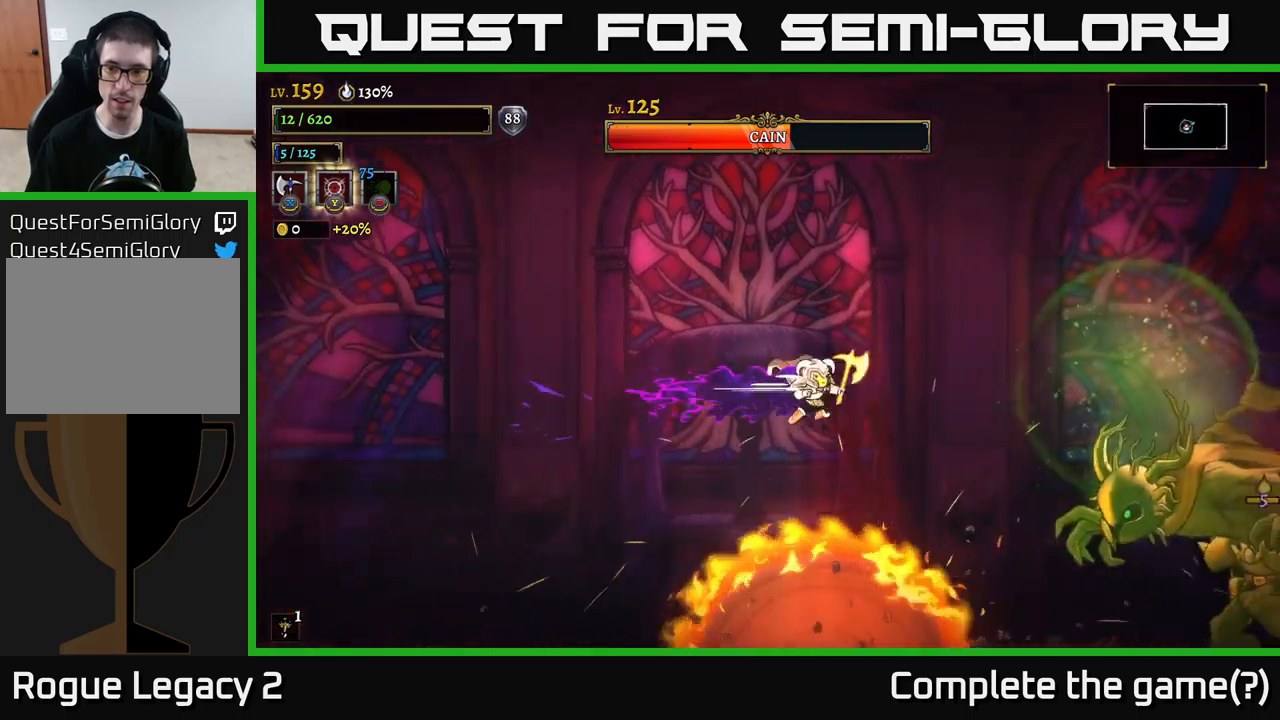
{"buttons": ["X"], "left_stick": "center", "right_stick": "center", "events": [[33, "X", "down"], [183, "R2", "up"], [350, "left_stick", "center"]]}
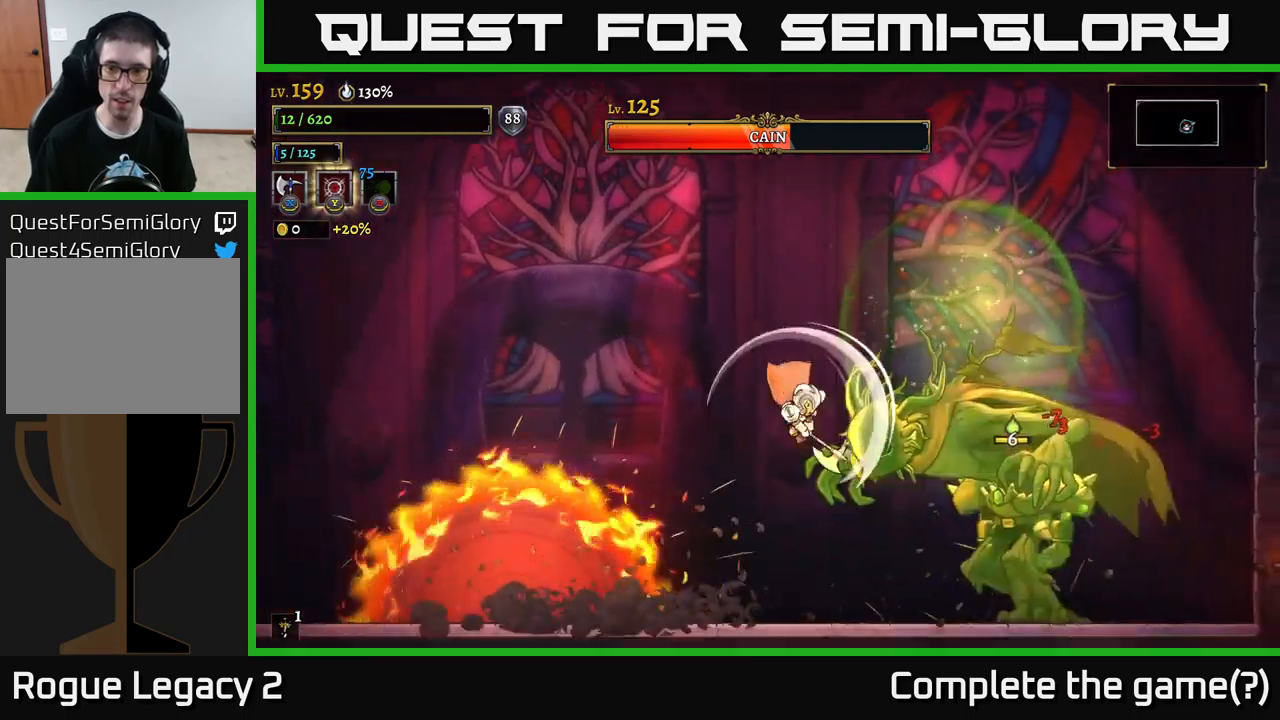
{"buttons": ["X"], "left_stick": "center", "right_stick": "center", "events": [[417, "X", "up"], [483, "X", "down"]]}
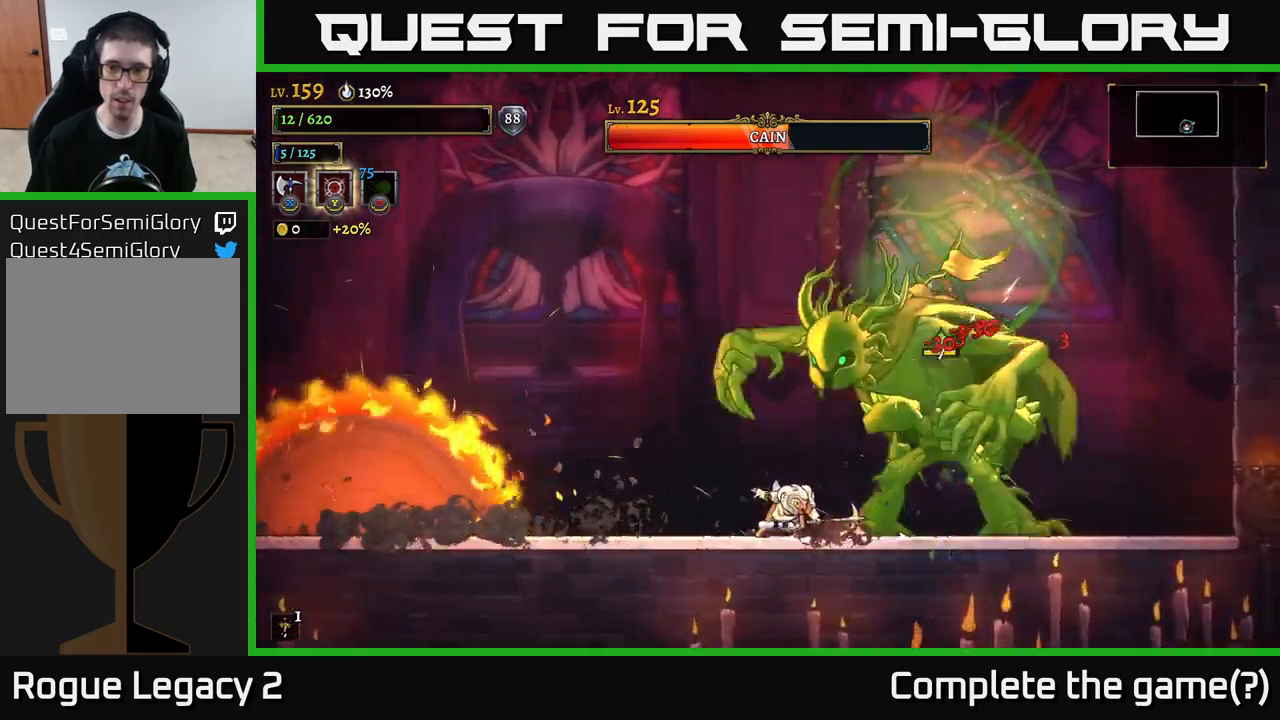
{"buttons": ["X"], "left_stick": "center", "right_stick": "center", "events": [[100, "X", "up"], [150, "X", "down"], [217, "X", "up"], [283, "X", "down"], [367, "X", "up"], [433, "X", "down"]]}
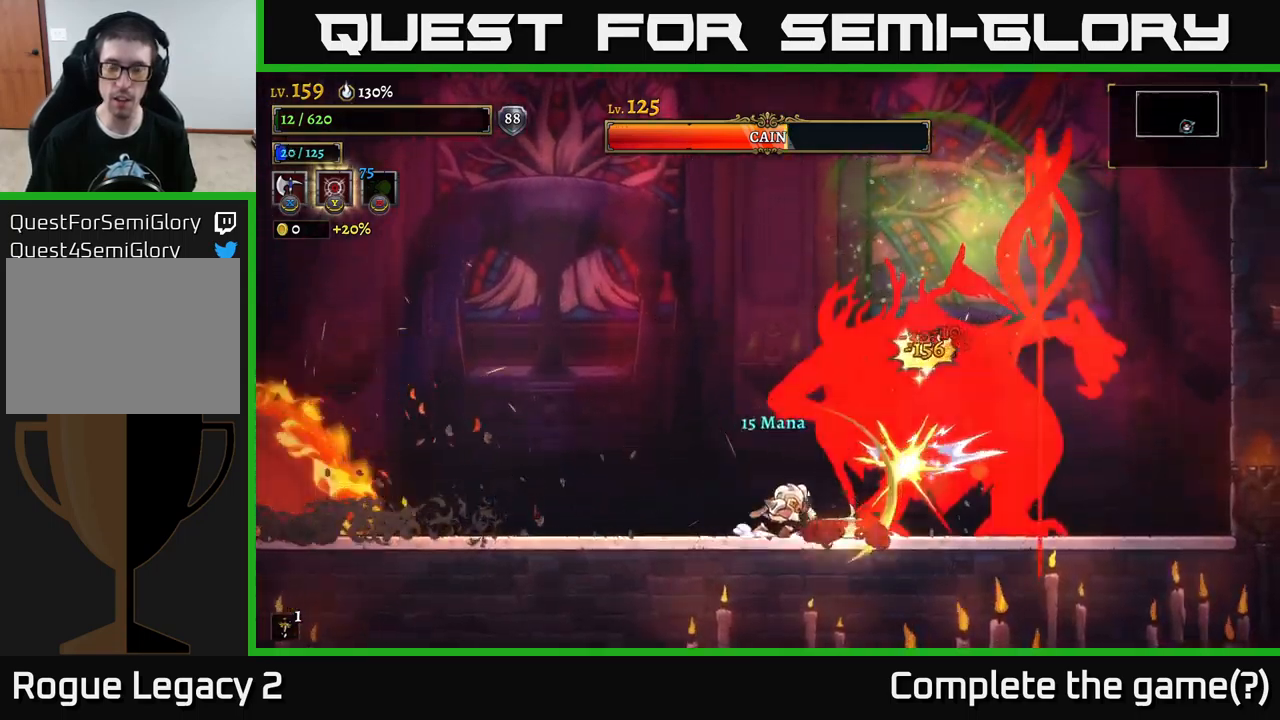
{"buttons": [], "left_stick": "left", "right_stick": "center", "events": [[50, "X", "up"], [117, "L2", "down"], [117, "left_stick", "left"], [500, "L2", "up"]]}
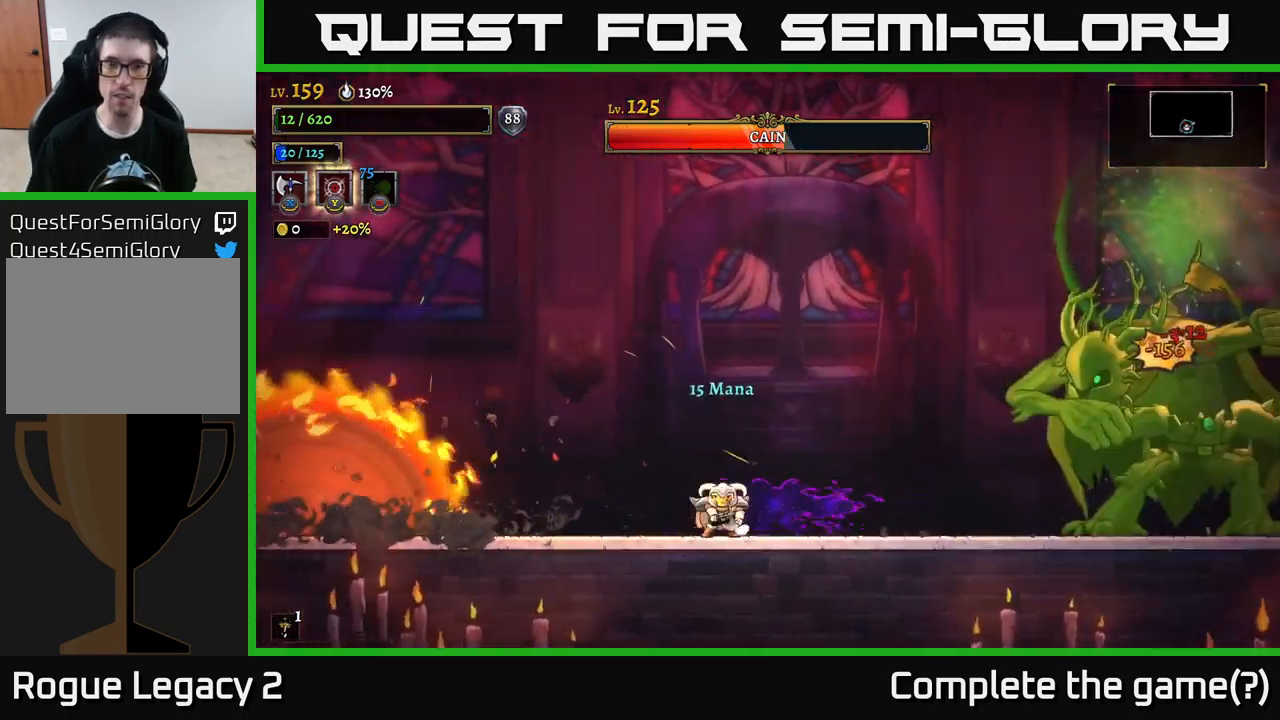
{"buttons": [], "left_stick": "center", "right_stick": "center", "events": [[500, "left_stick", "center"]]}
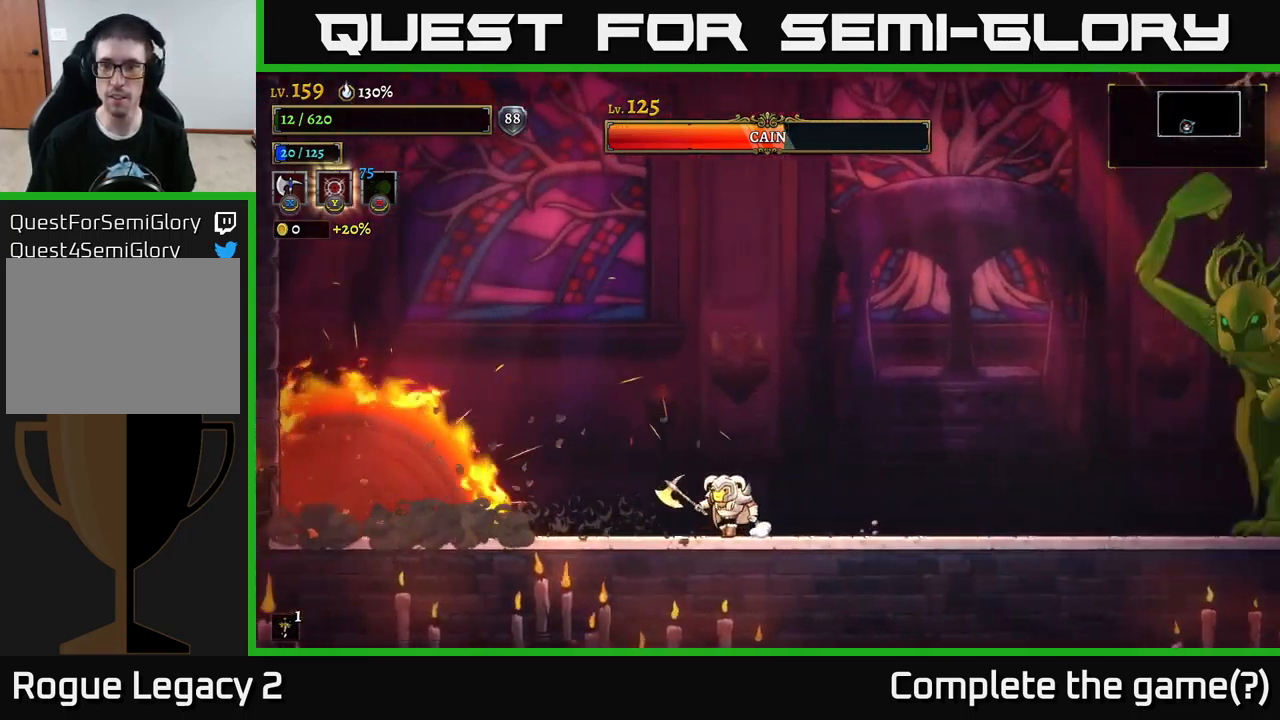
{"buttons": [], "left_stick": "left", "right_stick": "center", "events": [[250, "left_stick", "left"], [350, "left_stick", "center"], [467, "left_stick", "left"]]}